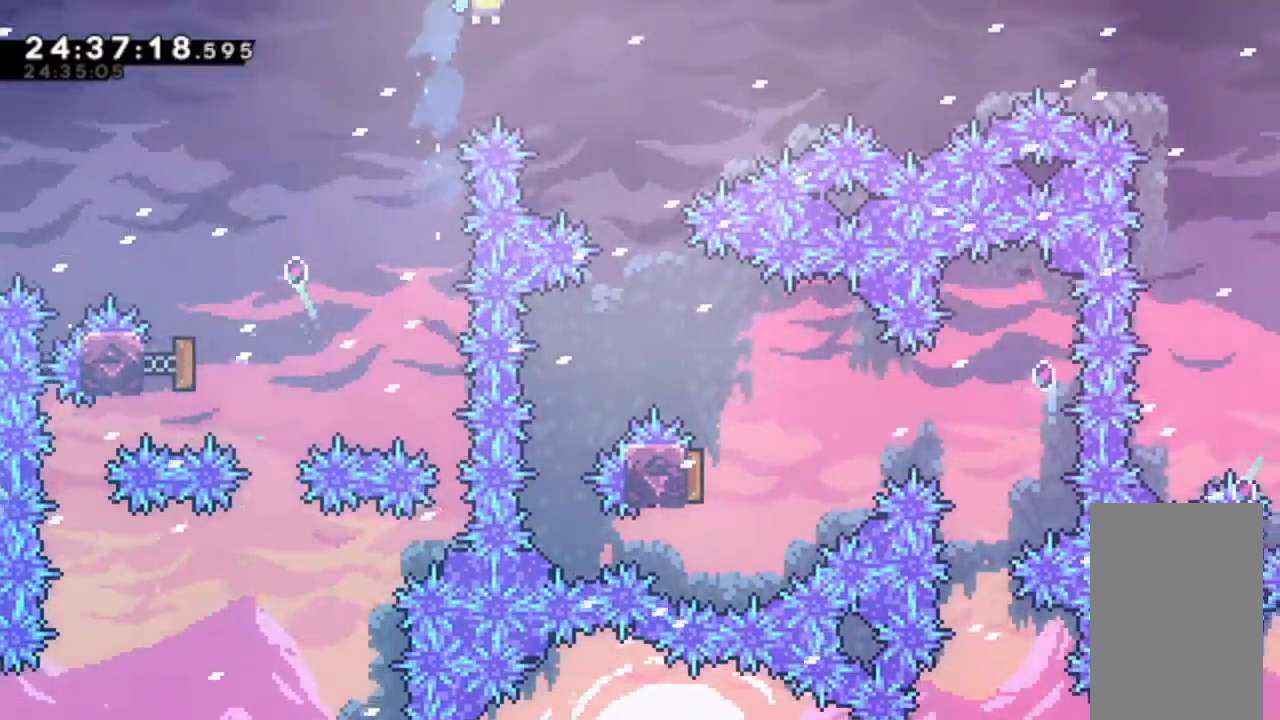
Gameplay with keyboard; each line is a JSON object with the keys held at the frame after it. "events" lists presses ("down") and releases ("up") of "alt_jump", "dash", "down", "grab", "jump", "left", "right" and "up" between this image and that frame as [ms after this image, input, new state], when the widget could be followed in between. No other keys are recorded. Mouse input is not recorded. Key names are as the overlay labels them; some are game actions (e.g. jump) rather than physical keys.
{"keys": ["right"], "events": []}
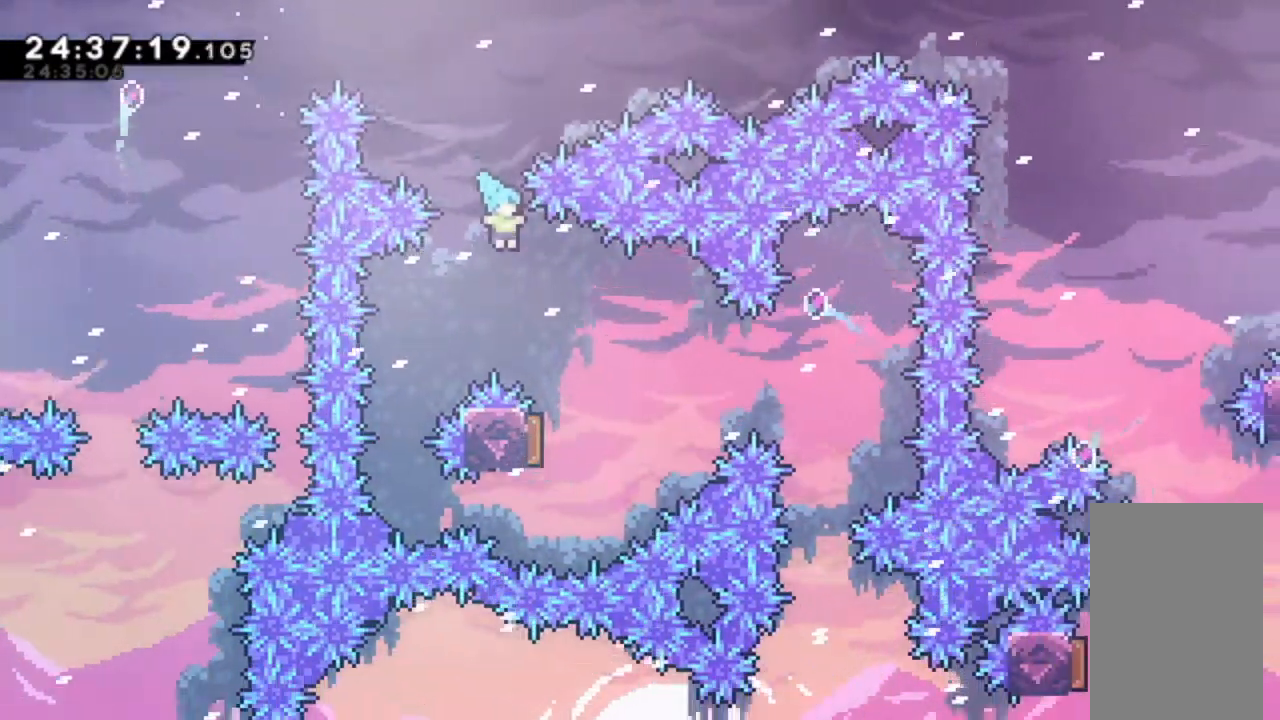
{"keys": ["dash", "down", "left"], "events": [[100, "left", "down"], [100, "right", "up"], [333, "dash", "down"], [333, "down", "down"]]}
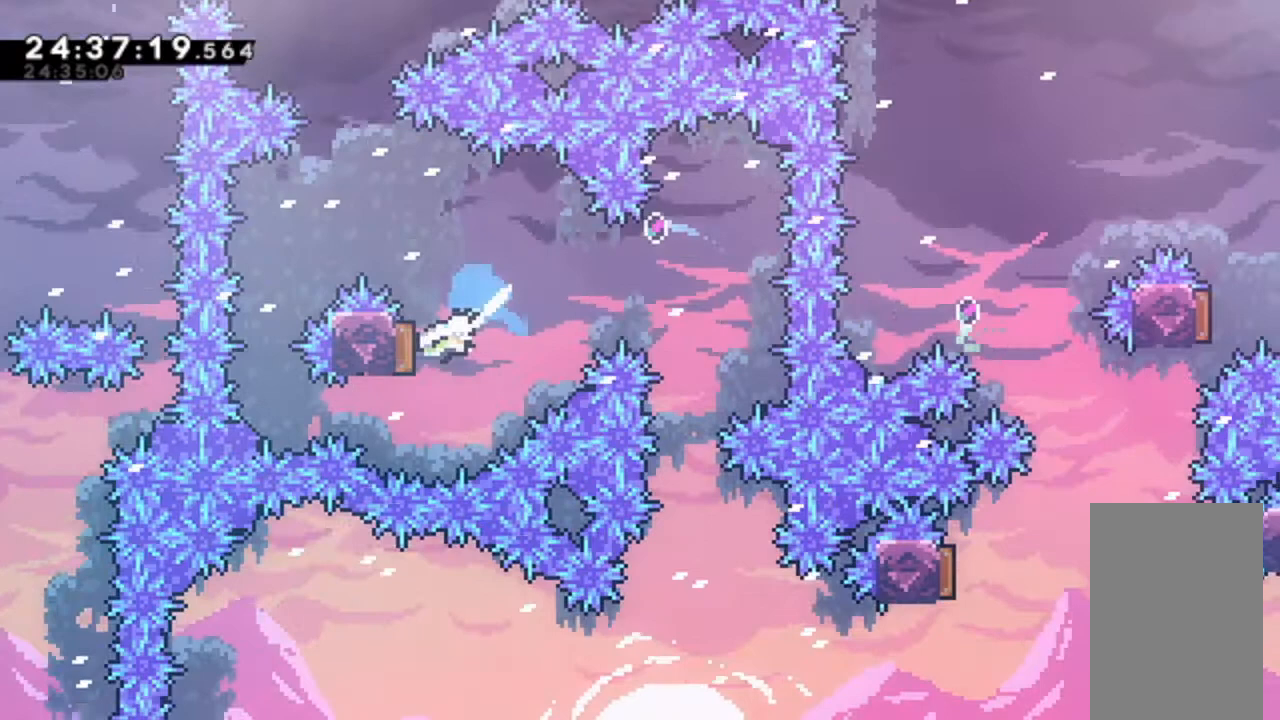
{"keys": ["left"], "events": [[33, "dash", "up"], [133, "dash", "down"], [267, "dash", "up"], [433, "down", "up"]]}
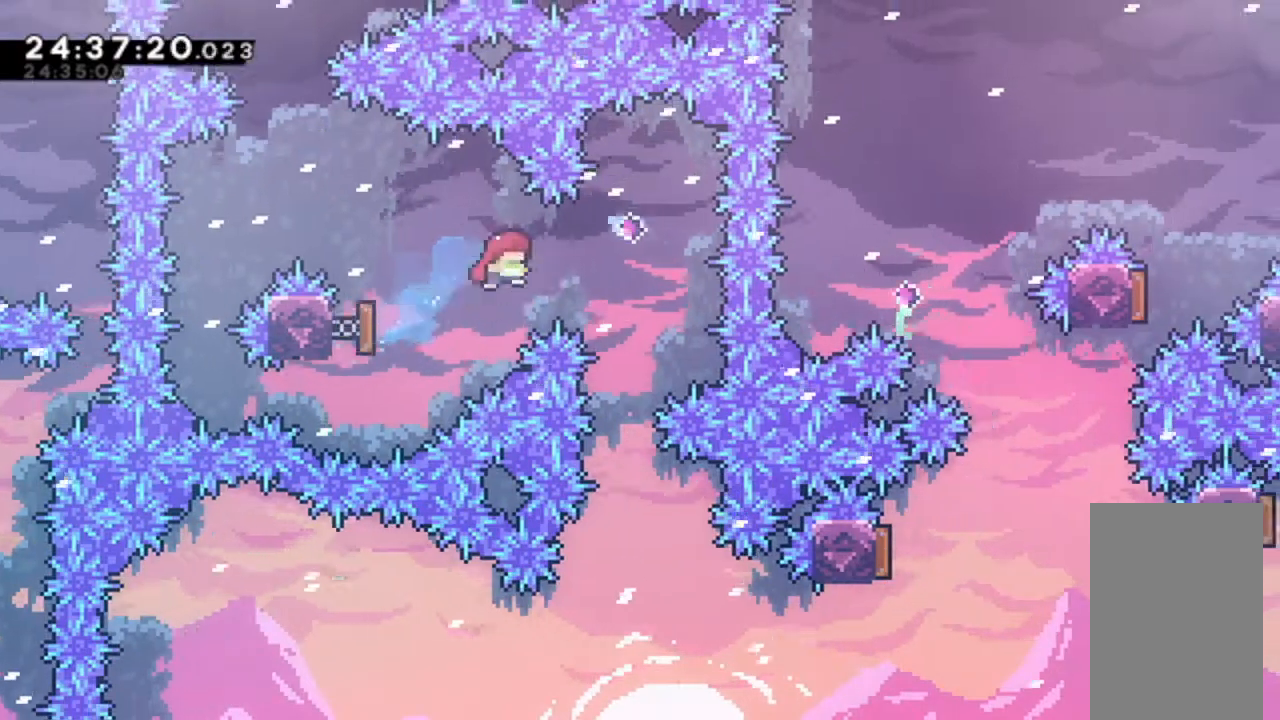
{"keys": ["left"], "events": []}
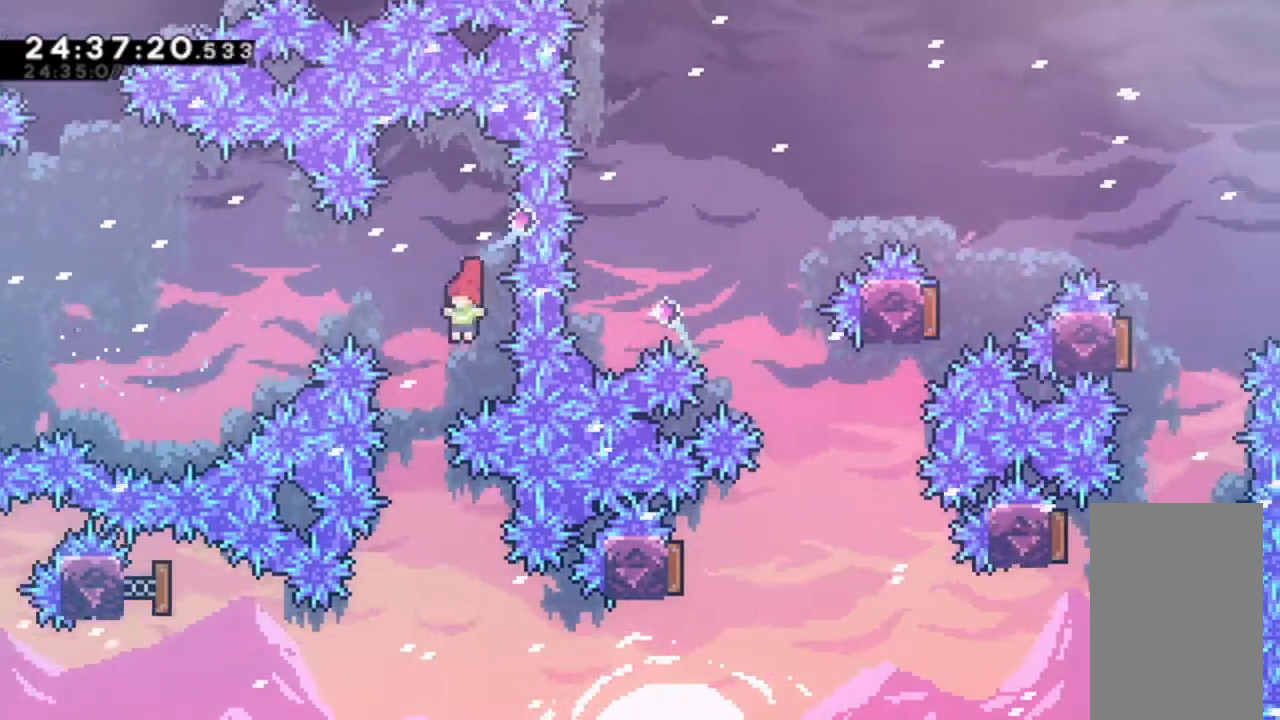
{"keys": ["right"], "events": [[67, "left", "up"], [100, "right", "down"]]}
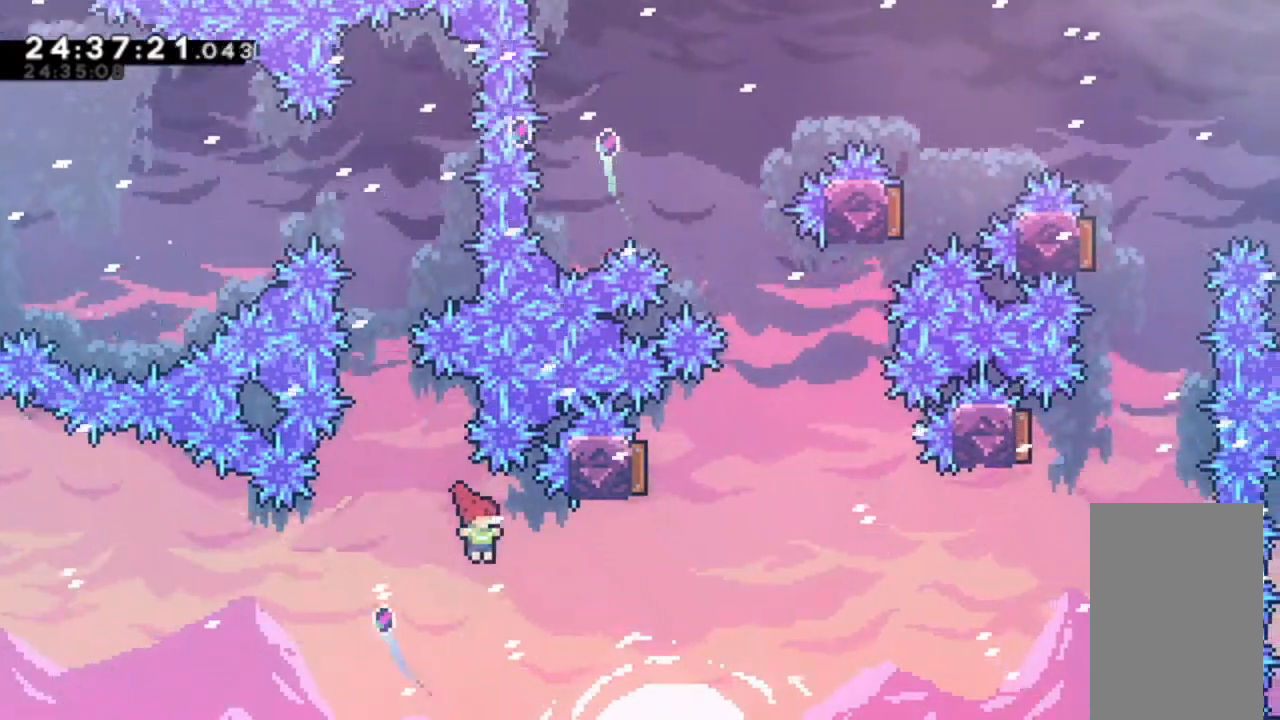
{"keys": ["dash", "right", "up"], "events": [[167, "dash", "down"], [167, "up", "down"]]}
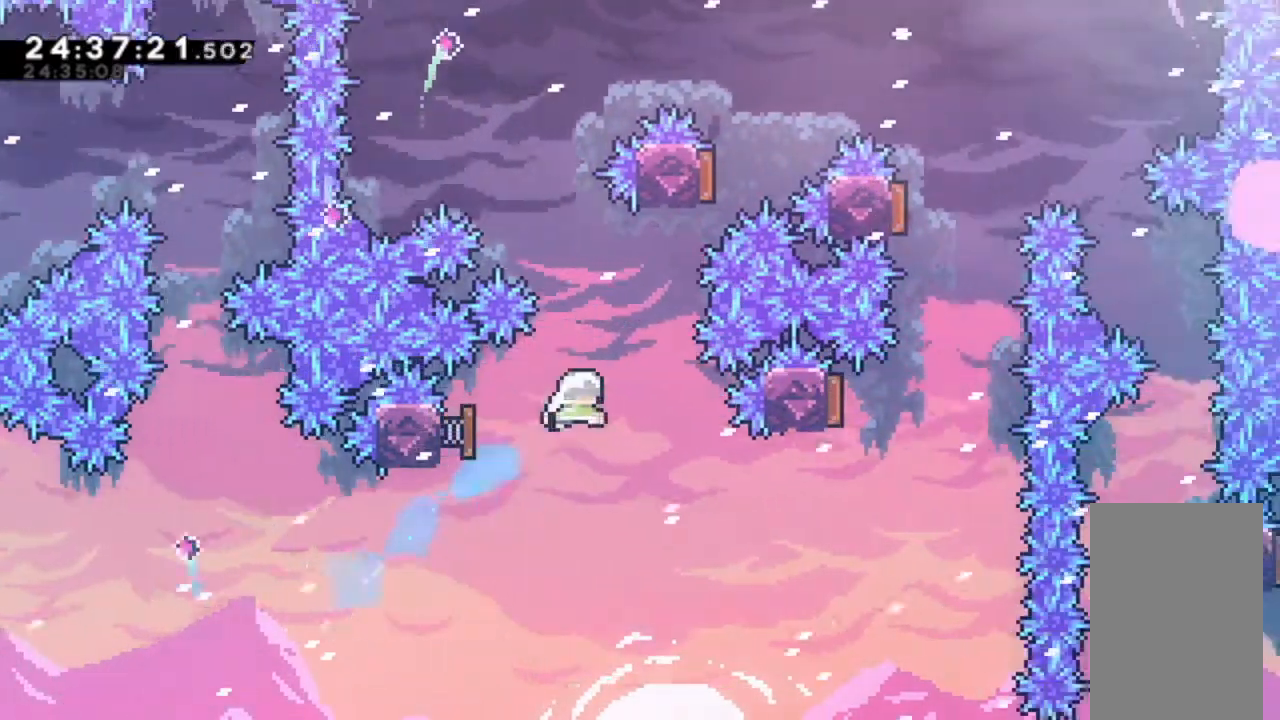
{"keys": ["left"], "events": [[67, "dash", "up"], [67, "up", "up"], [167, "dash", "down"], [167, "right", "up"], [167, "up", "down"], [400, "dash", "up"], [400, "up", "up"], [500, "left", "down"]]}
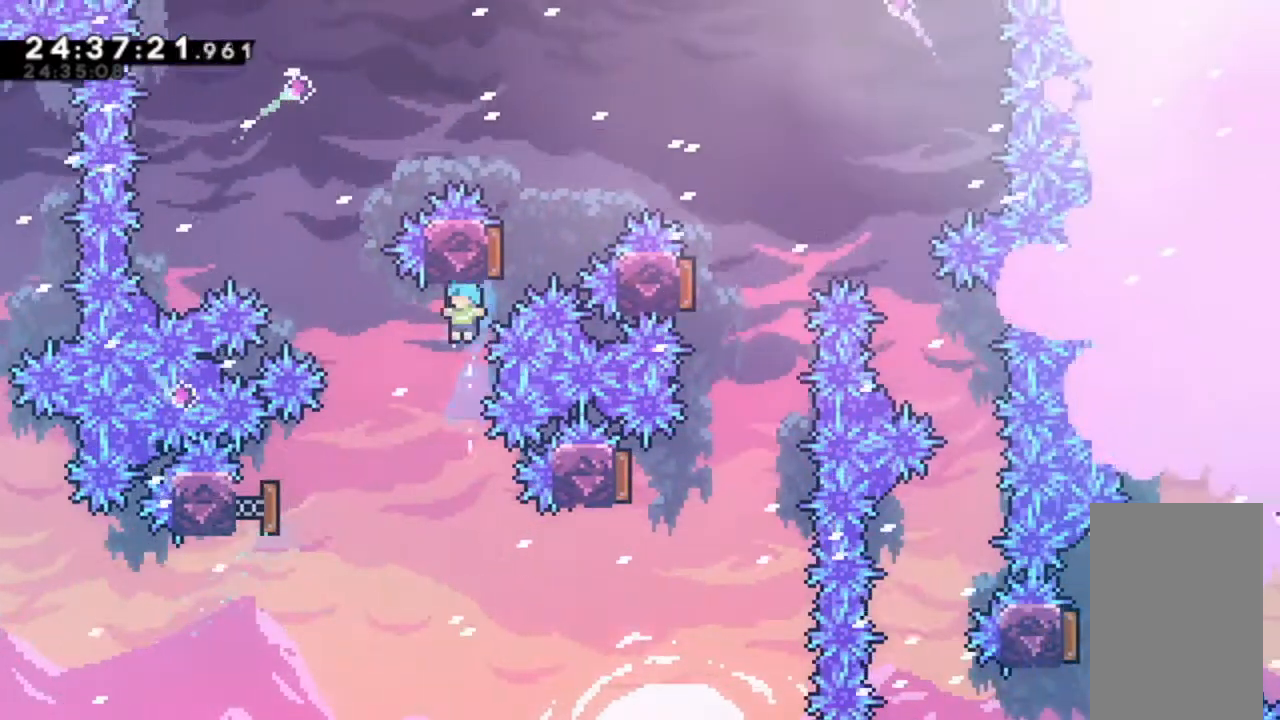
{"keys": ["down", "left"], "events": [[367, "down", "down"]]}
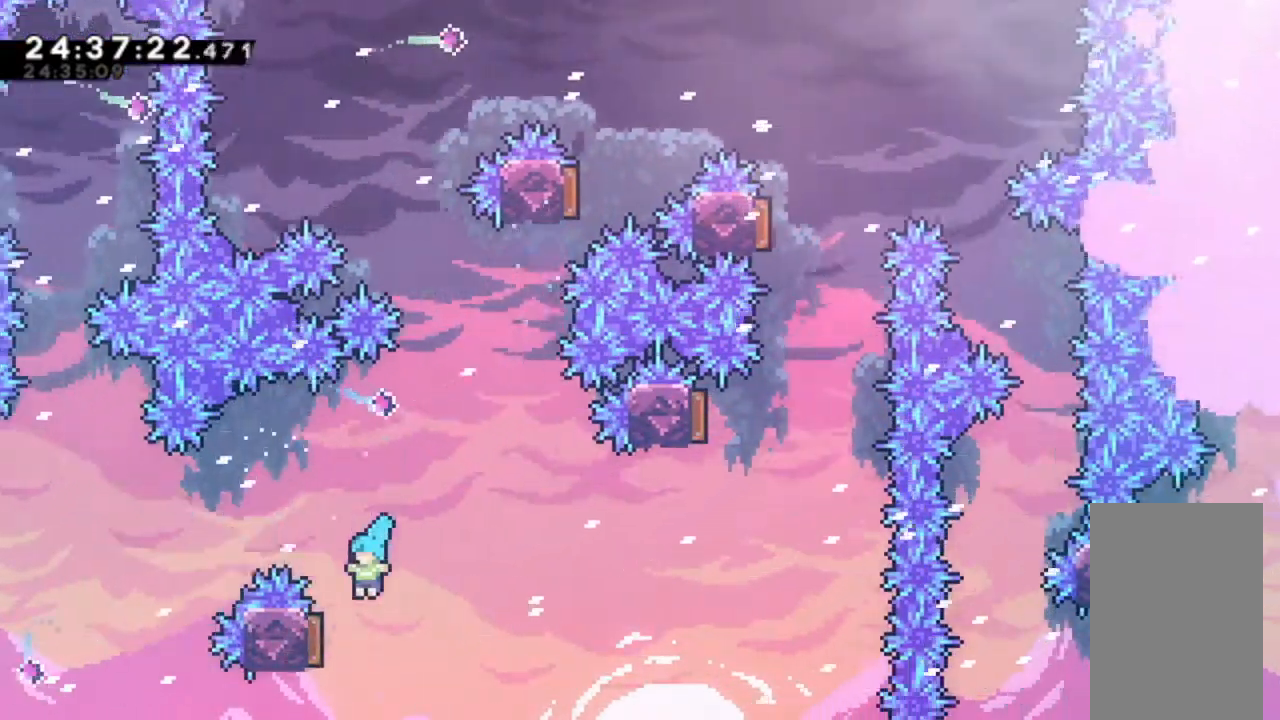
{"keys": ["right"], "events": [[100, "right", "down"], [133, "left", "up"], [200, "down", "up"]]}
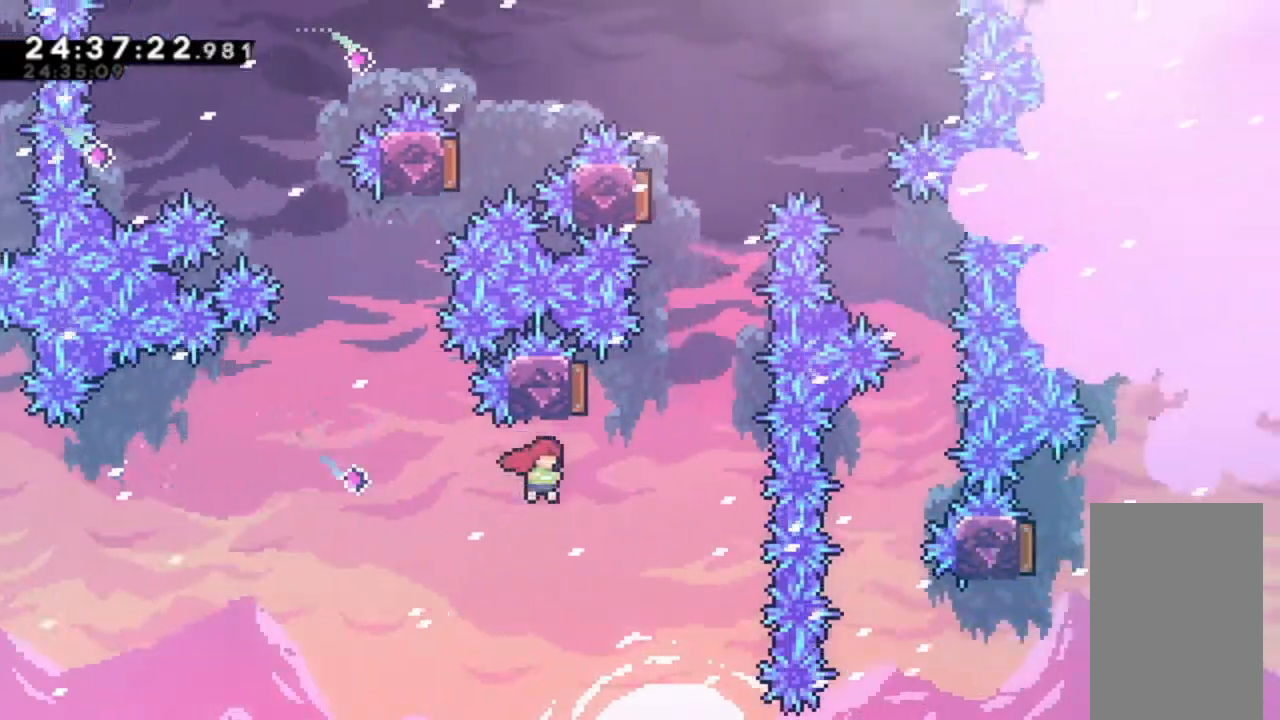
{"keys": ["dash", "up"], "events": [[133, "dash", "down"], [133, "right", "up"], [133, "up", "down"], [300, "dash", "up"], [367, "up", "up"], [400, "dash", "down"], [400, "up", "down"]]}
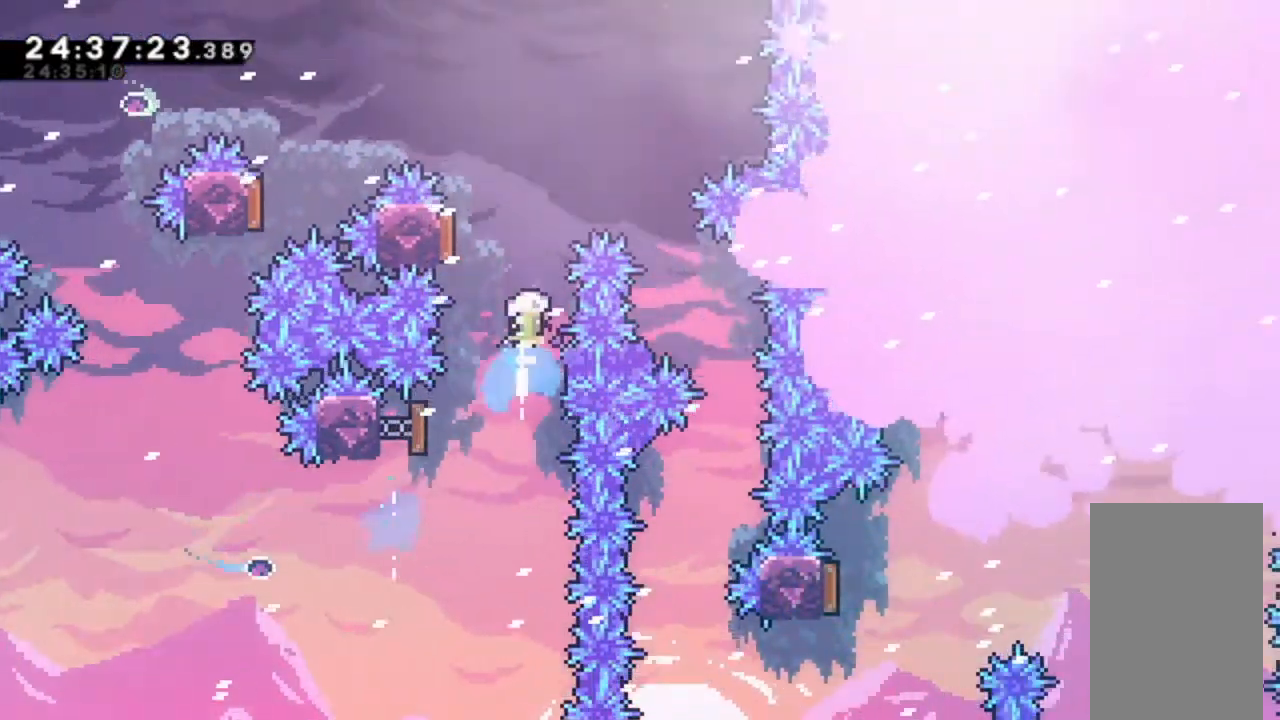
{"keys": ["left"], "events": [[100, "dash", "up"], [100, "up", "up"], [267, "left", "down"]]}
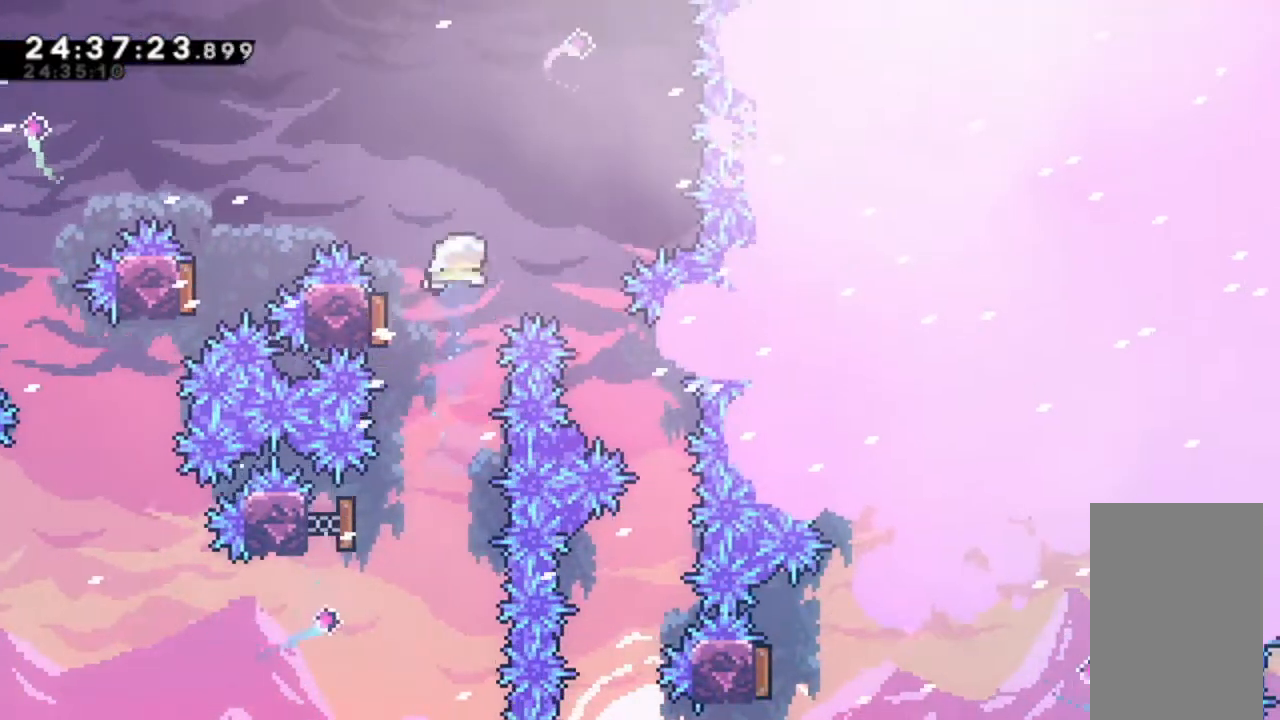
{"keys": ["left"], "events": [[33, "up", "down"], [67, "dash", "down"], [367, "up", "up"], [400, "dash", "up"]]}
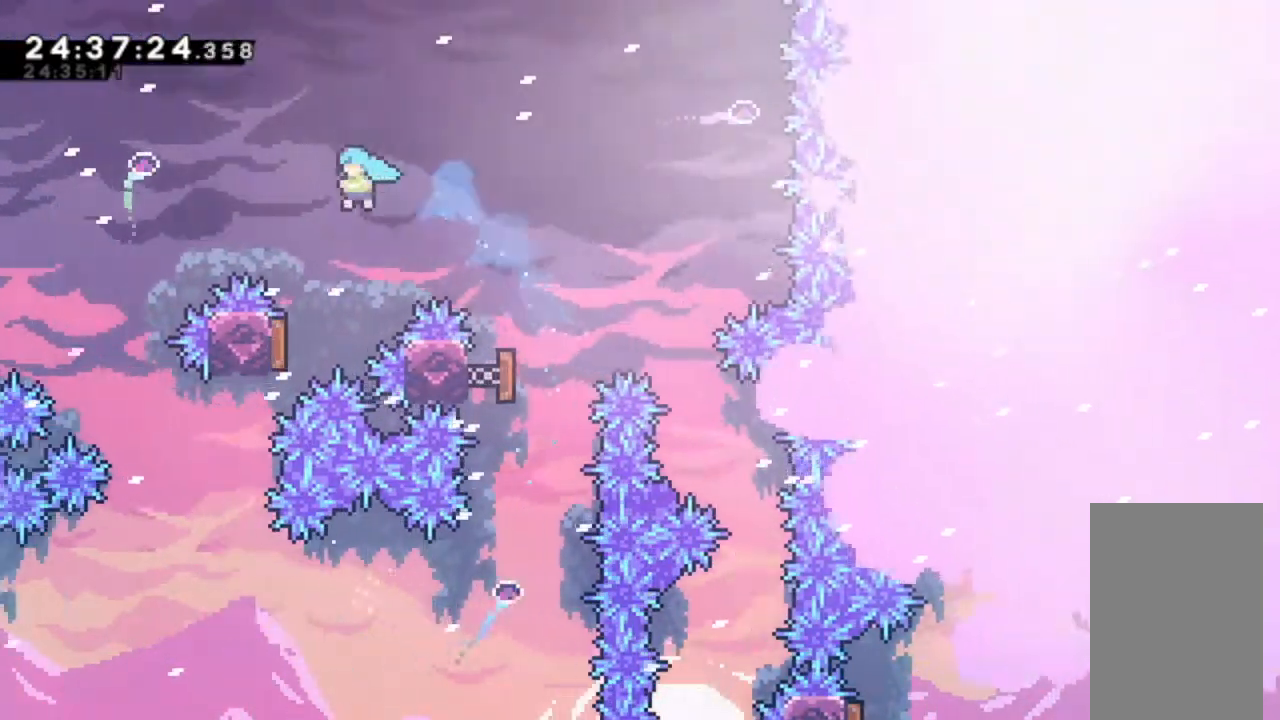
{"keys": ["right"], "events": [[33, "left", "up"], [133, "left", "down"], [367, "right", "down"], [433, "left", "up"]]}
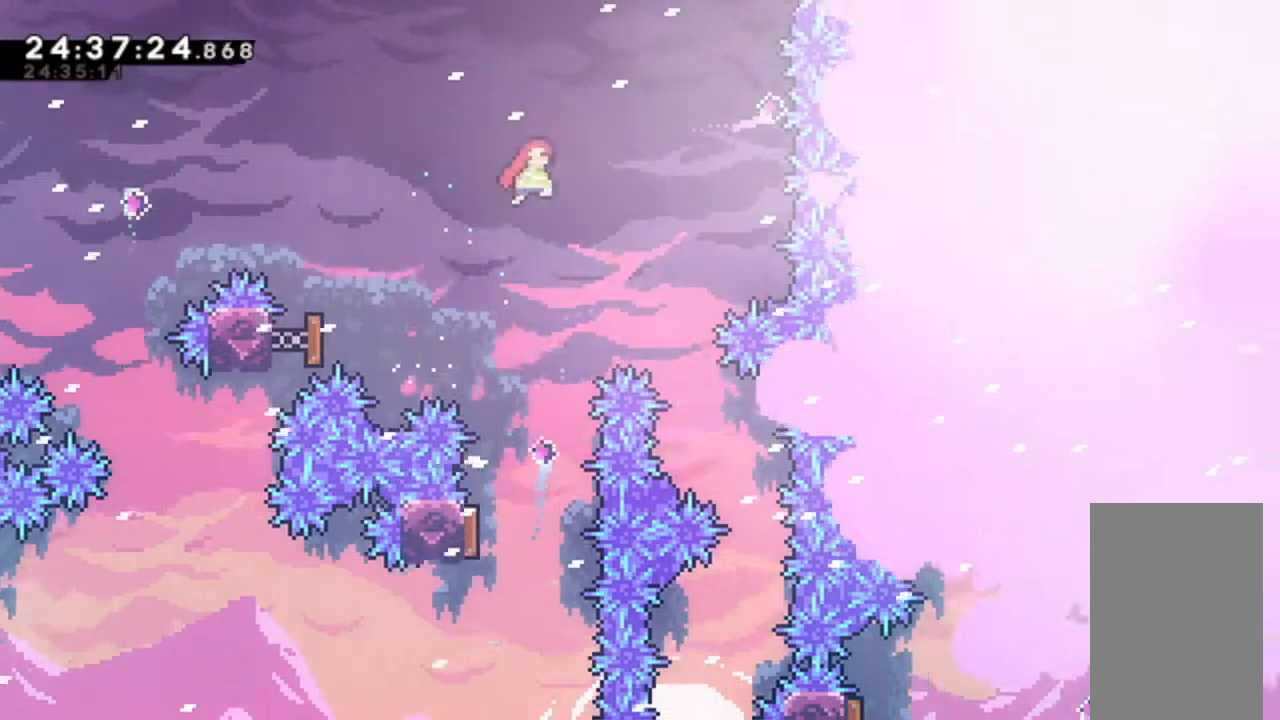
{"keys": ["right"], "events": [[167, "right", "up"], [433, "right", "down"]]}
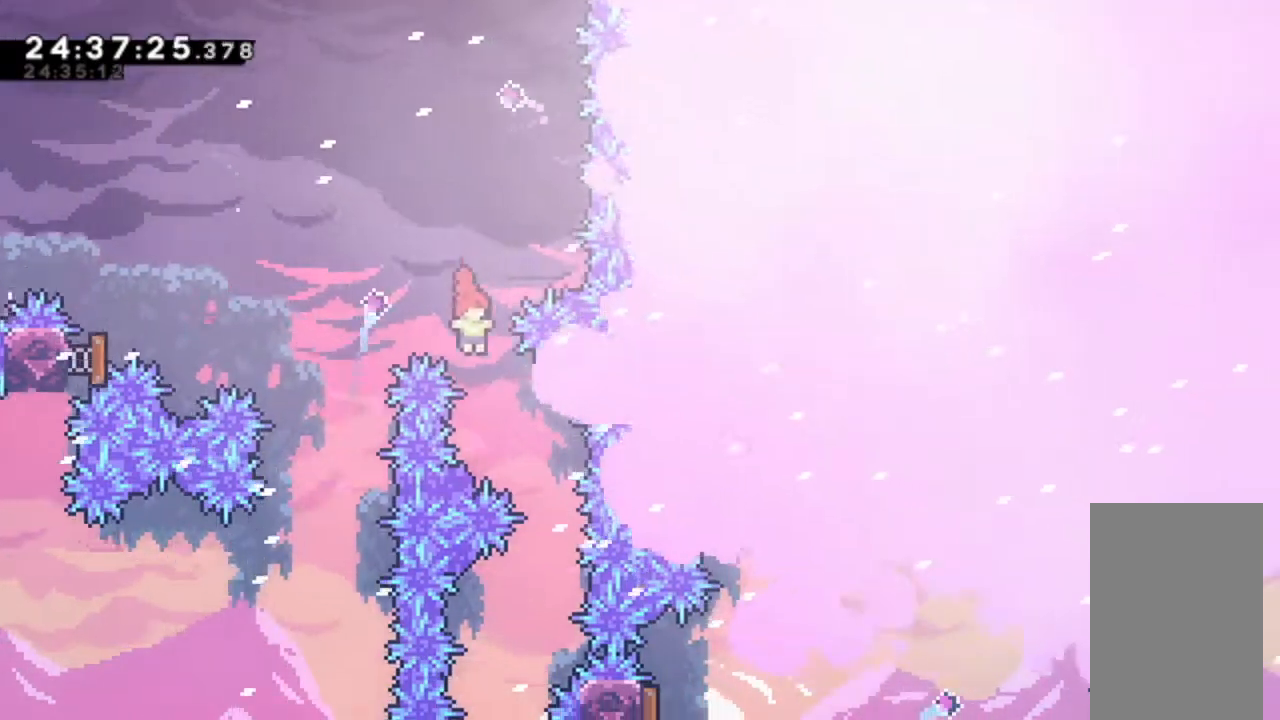
{"keys": ["right"], "events": [[200, "right", "up"], [267, "left", "down"], [467, "left", "up"], [467, "right", "down"]]}
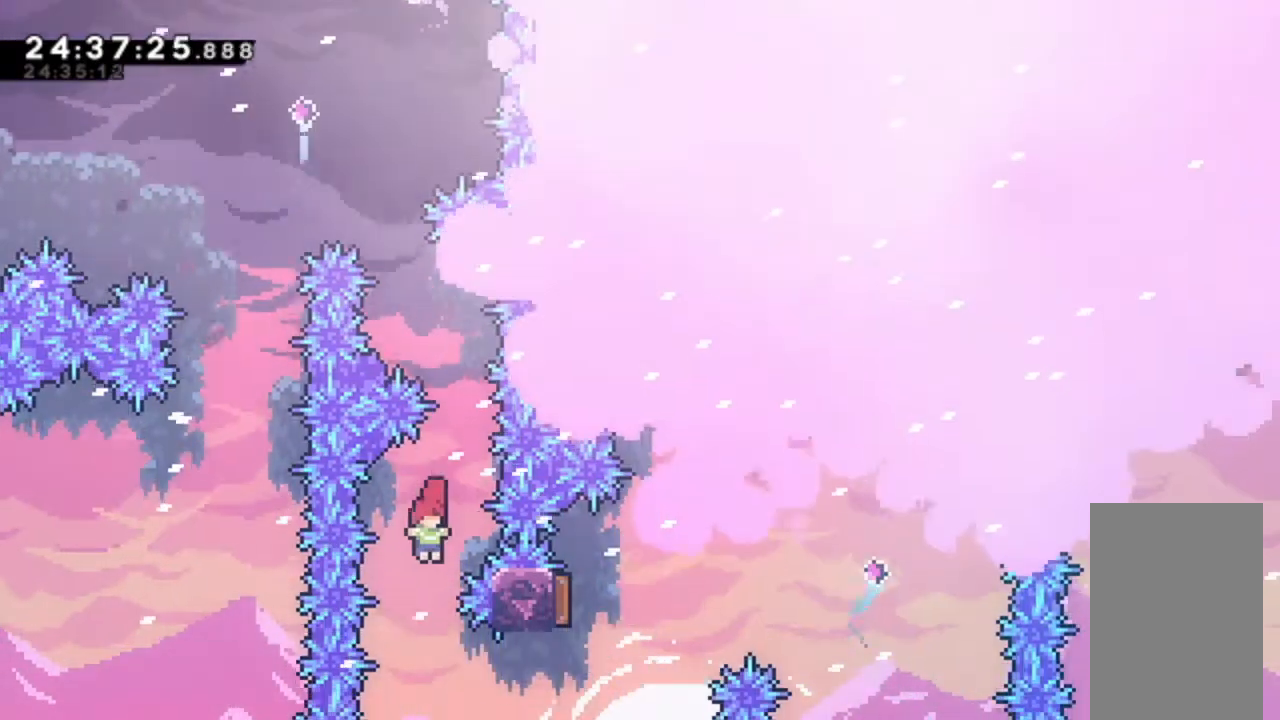
{"keys": ["dash", "right", "up"], "events": [[300, "dash", "down"], [300, "up", "down"]]}
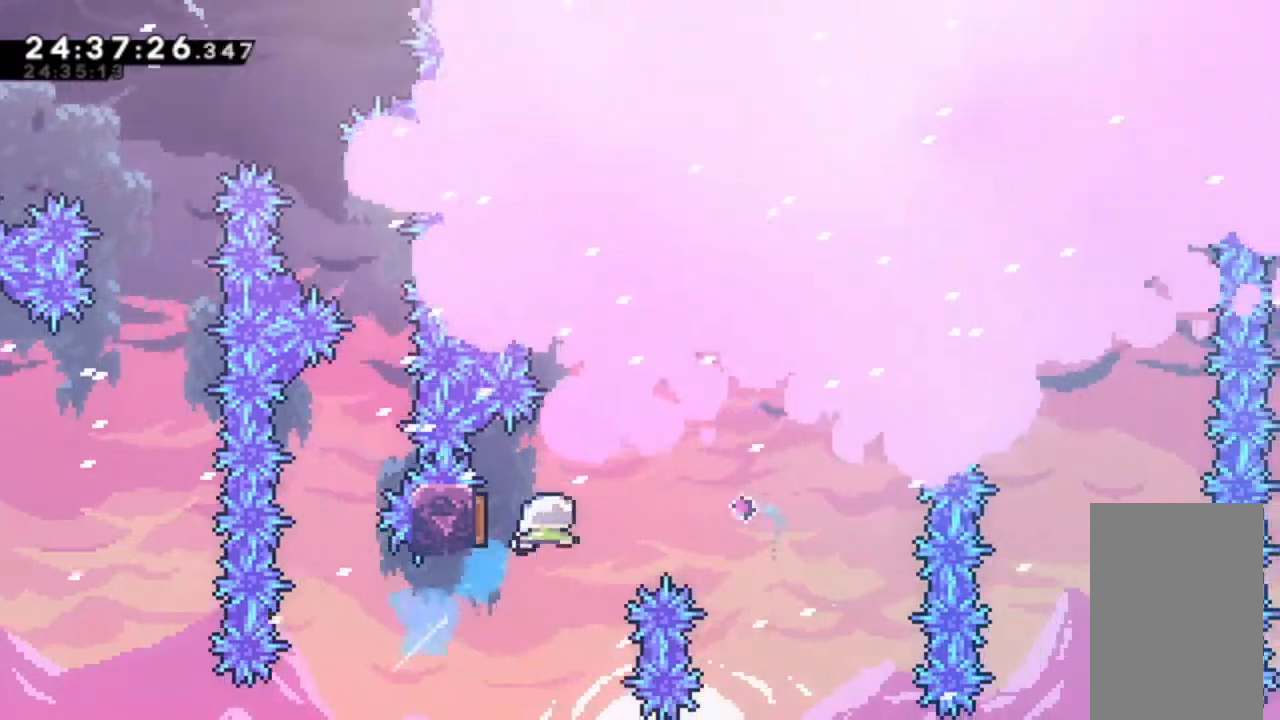
{"keys": ["dash", "up"], "events": [[133, "up", "up"], [233, "dash", "up"], [467, "up", "down"], [500, "dash", "down"], [500, "right", "up"]]}
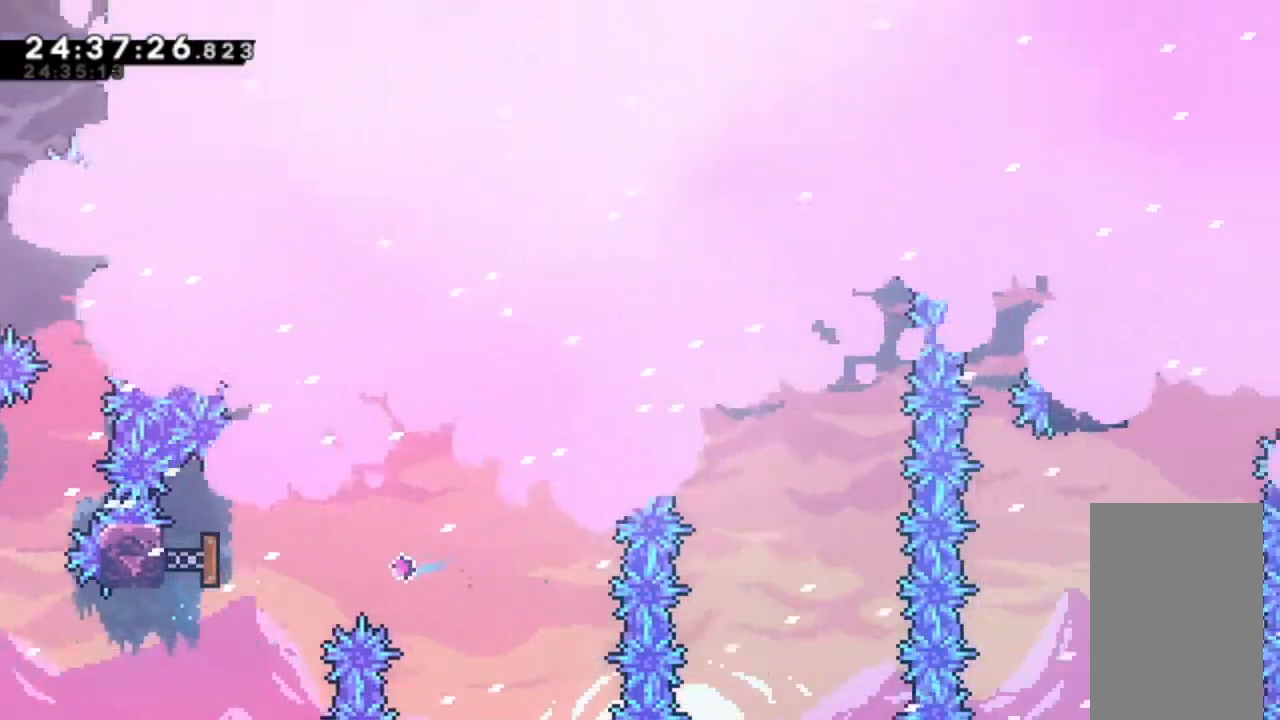
{"keys": ["dash", "up"], "events": [[200, "dash", "up"], [233, "up", "up"], [433, "dash", "down"], [433, "up", "down"]]}
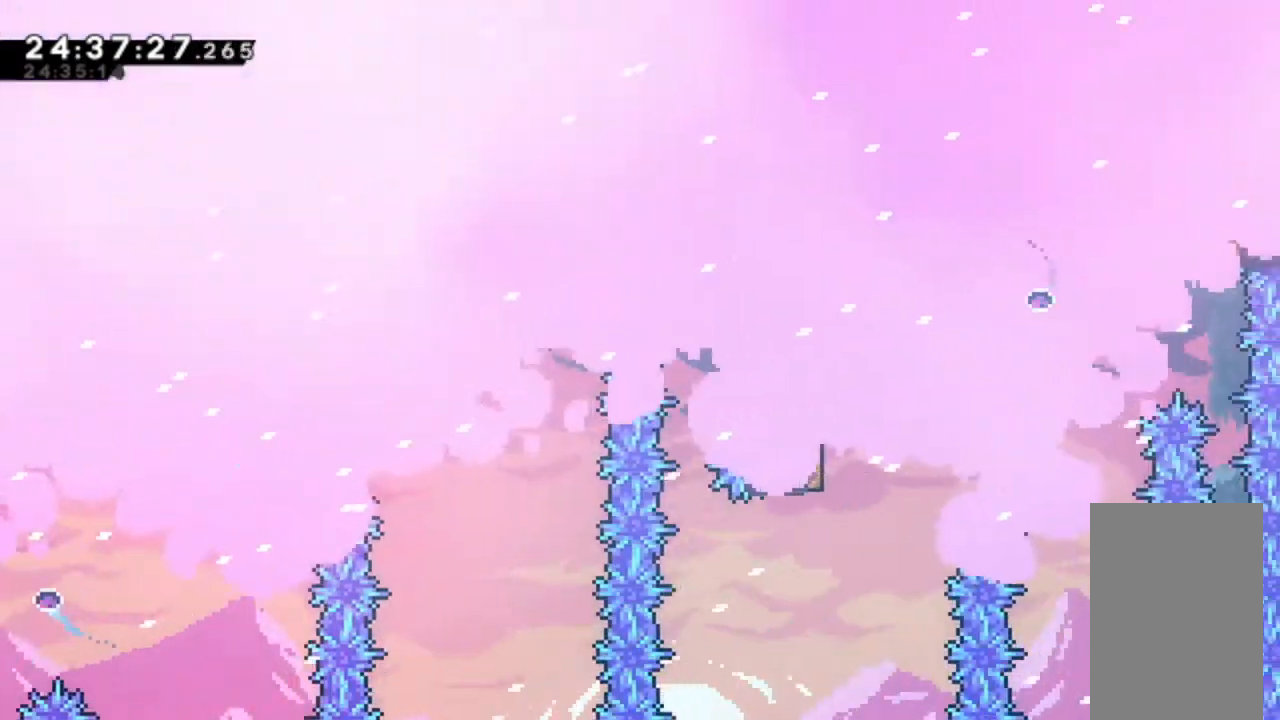
{"keys": ["dash", "down"], "events": [[133, "dash", "up"], [233, "up", "up"], [400, "dash", "down"], [400, "down", "down"]]}
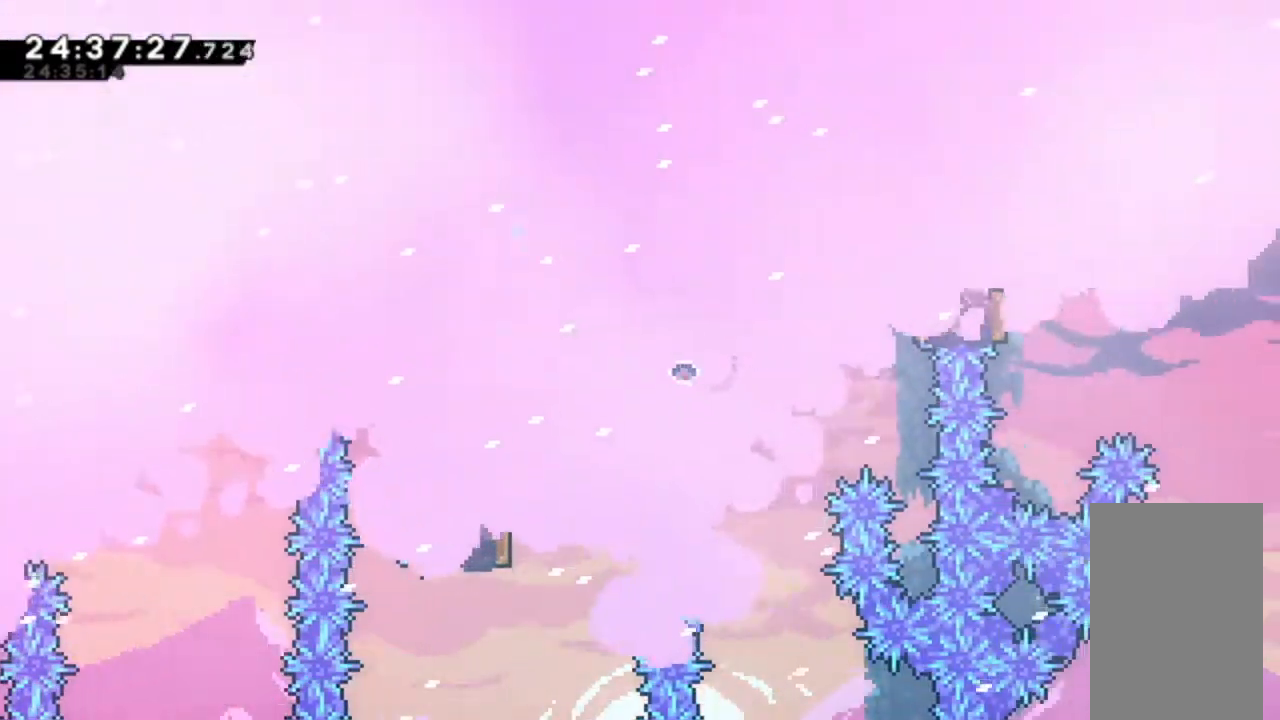
{"keys": ["left"], "events": [[67, "dash", "up"], [133, "down", "up"], [367, "left", "down"]]}
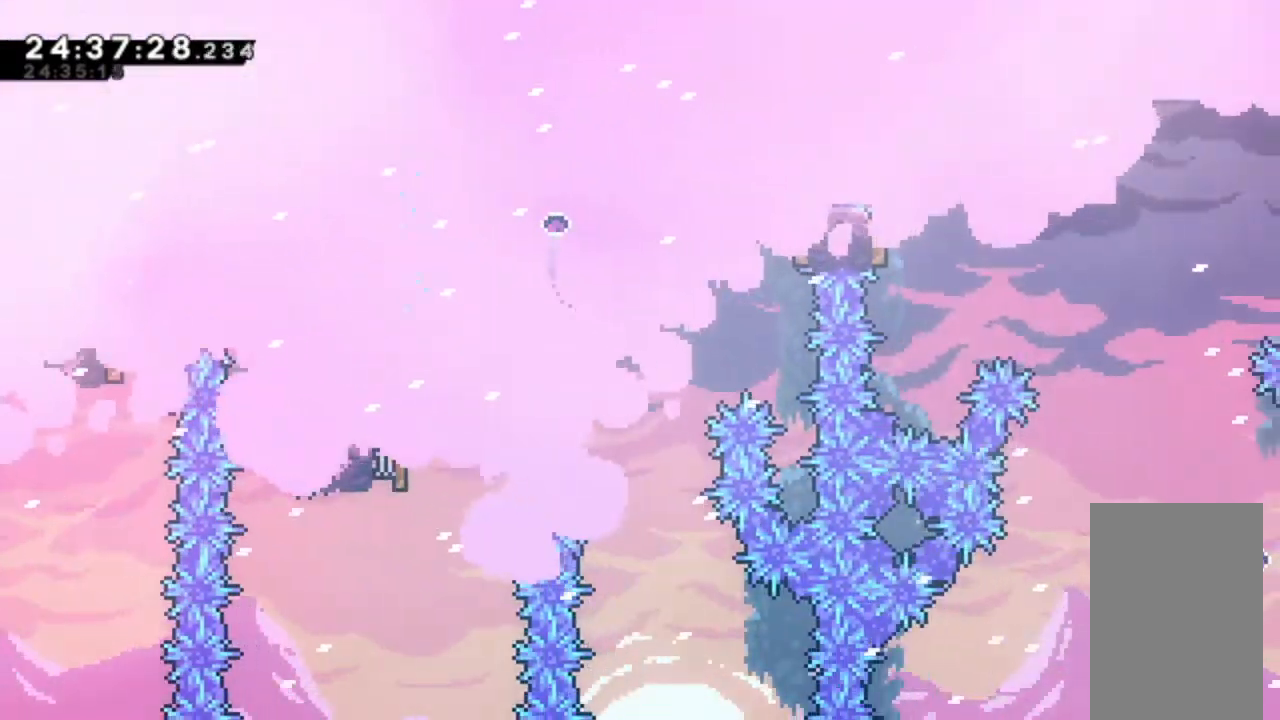
{"keys": ["right"], "events": [[33, "right", "down"], [67, "left", "up"], [367, "dash", "down"], [367, "up", "down"], [500, "dash", "up"], [500, "up", "up"]]}
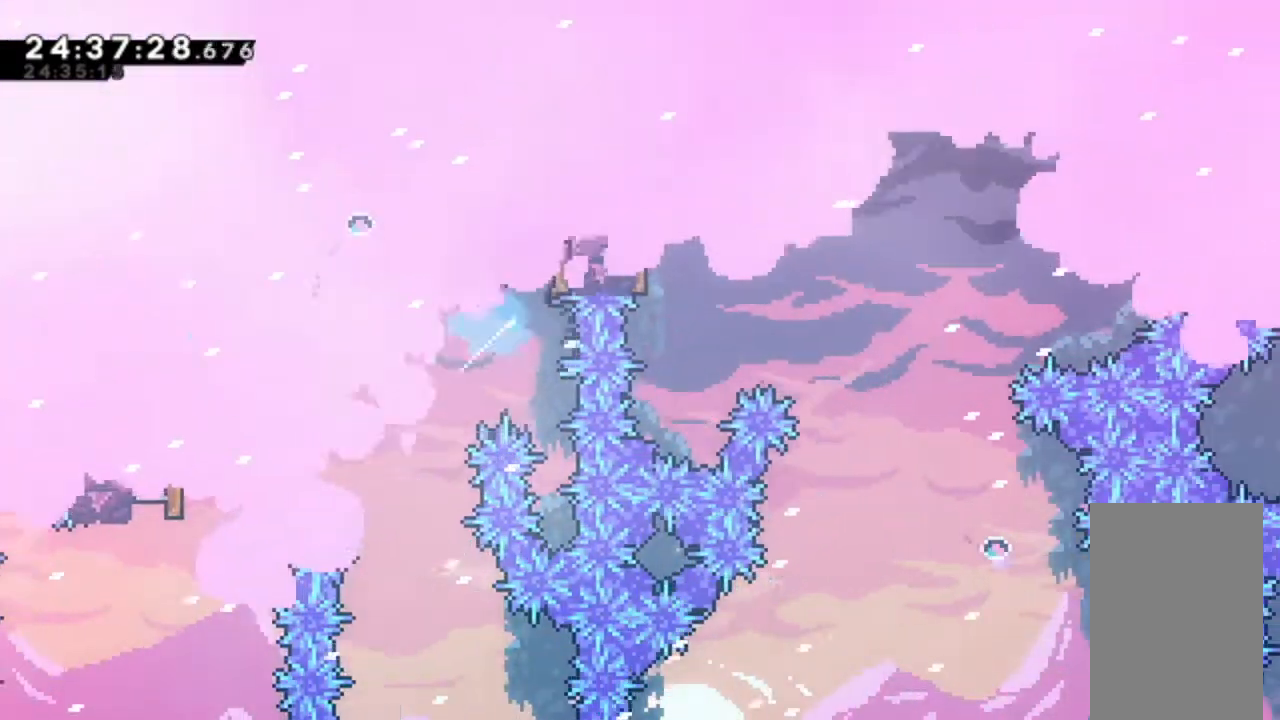
{"keys": ["right"], "events": [[33, "dash", "down"], [33, "up", "down"], [267, "dash", "up"], [333, "up", "up"]]}
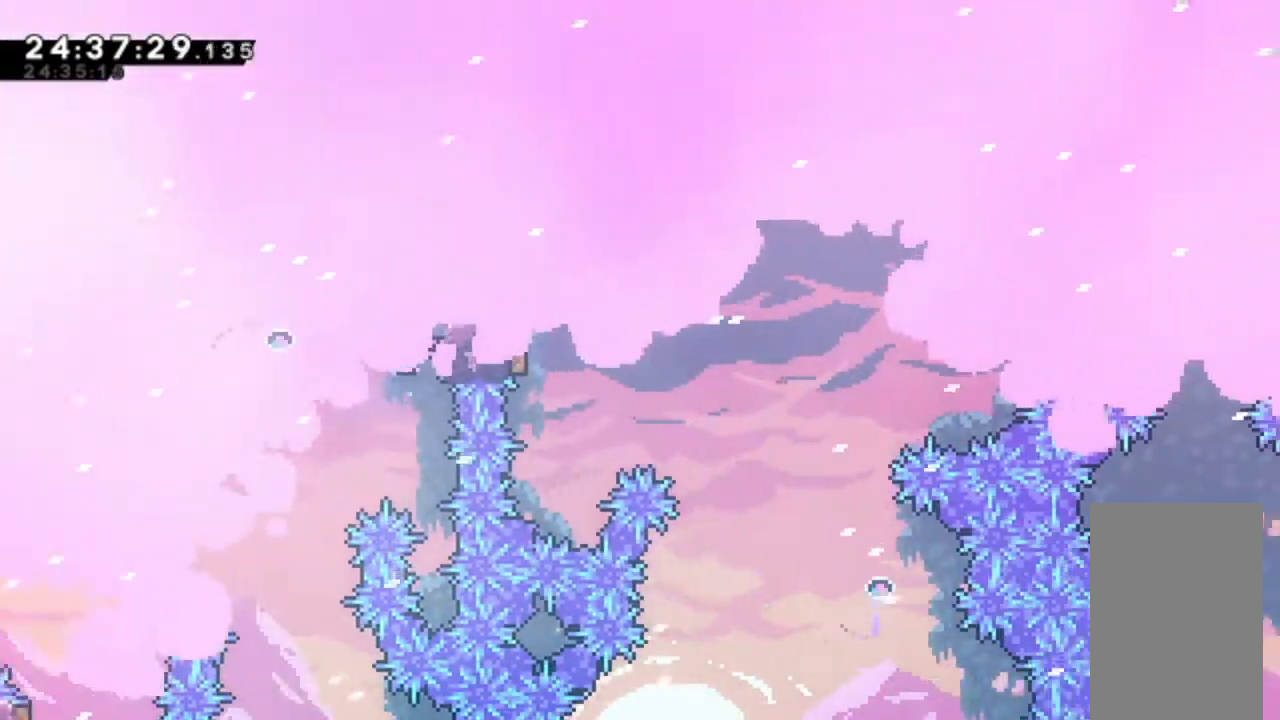
{"keys": ["left"], "events": [[33, "down", "down"], [67, "right", "up"], [300, "left", "down"], [433, "down", "up"]]}
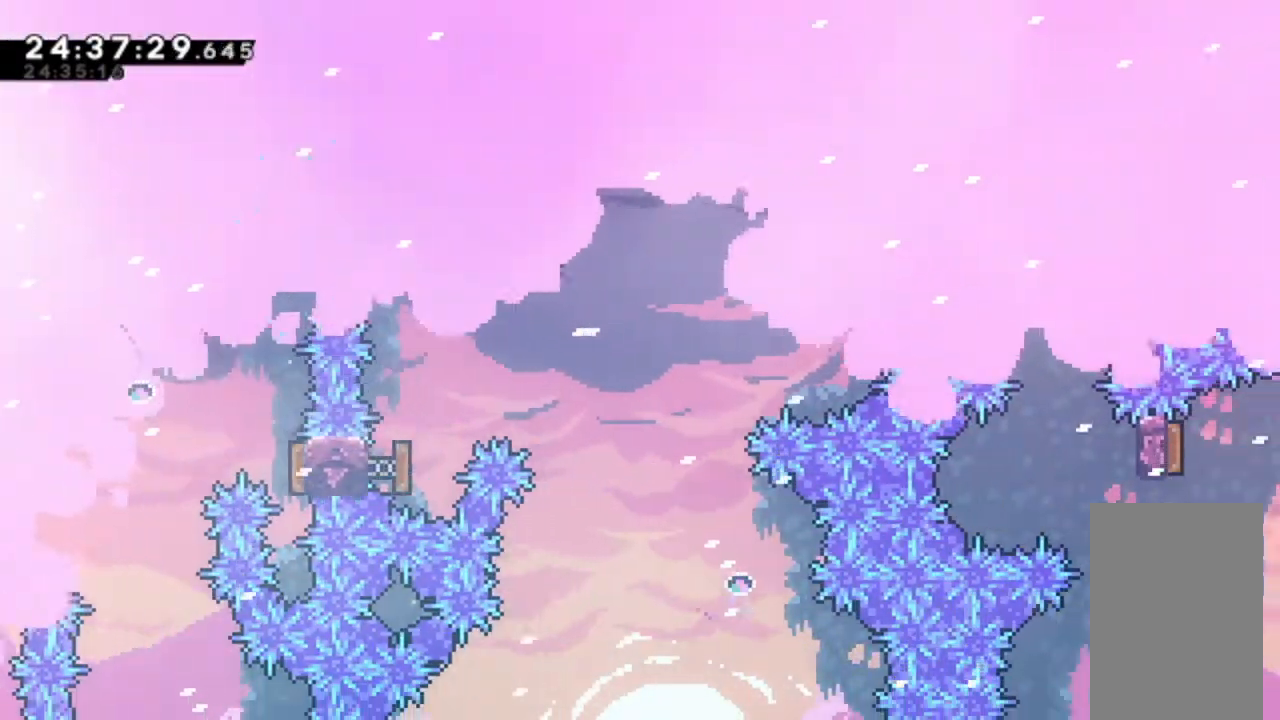
{"keys": ["right"], "events": [[33, "right", "down"], [100, "left", "up"]]}
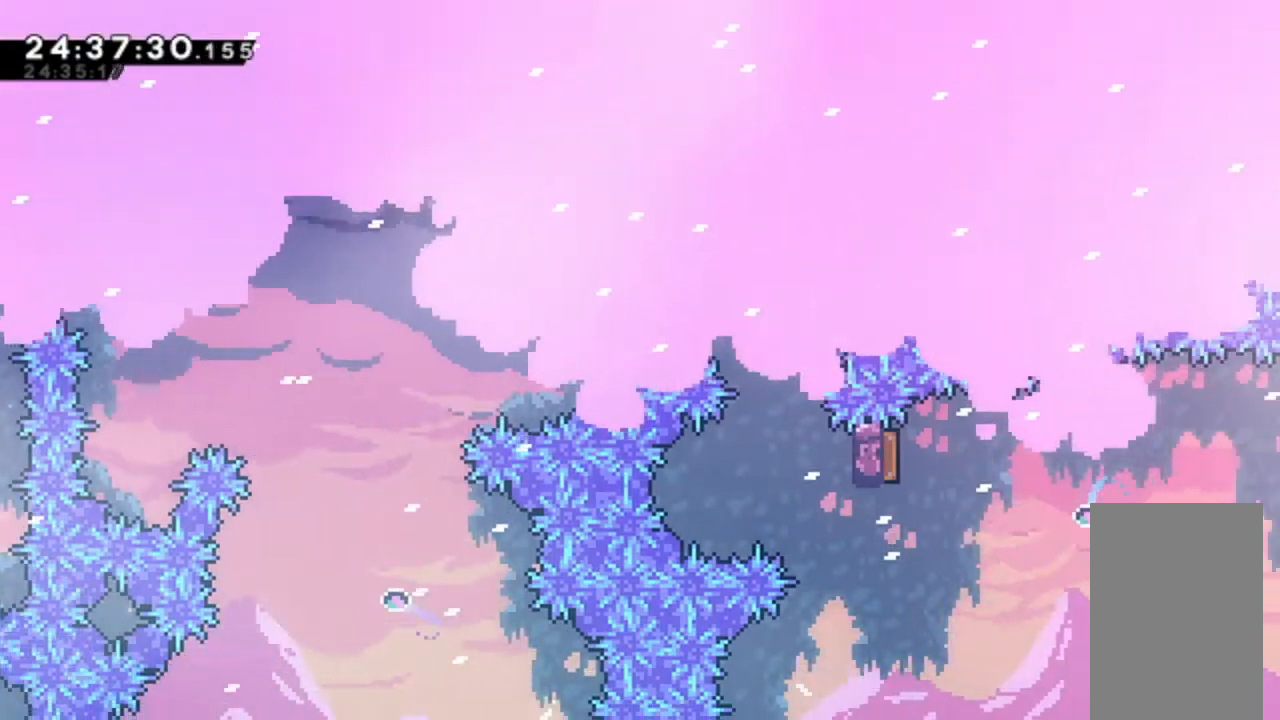
{"keys": ["right"], "events": [[67, "dash", "down"], [67, "up", "down"], [300, "dash", "up"], [367, "up", "up"]]}
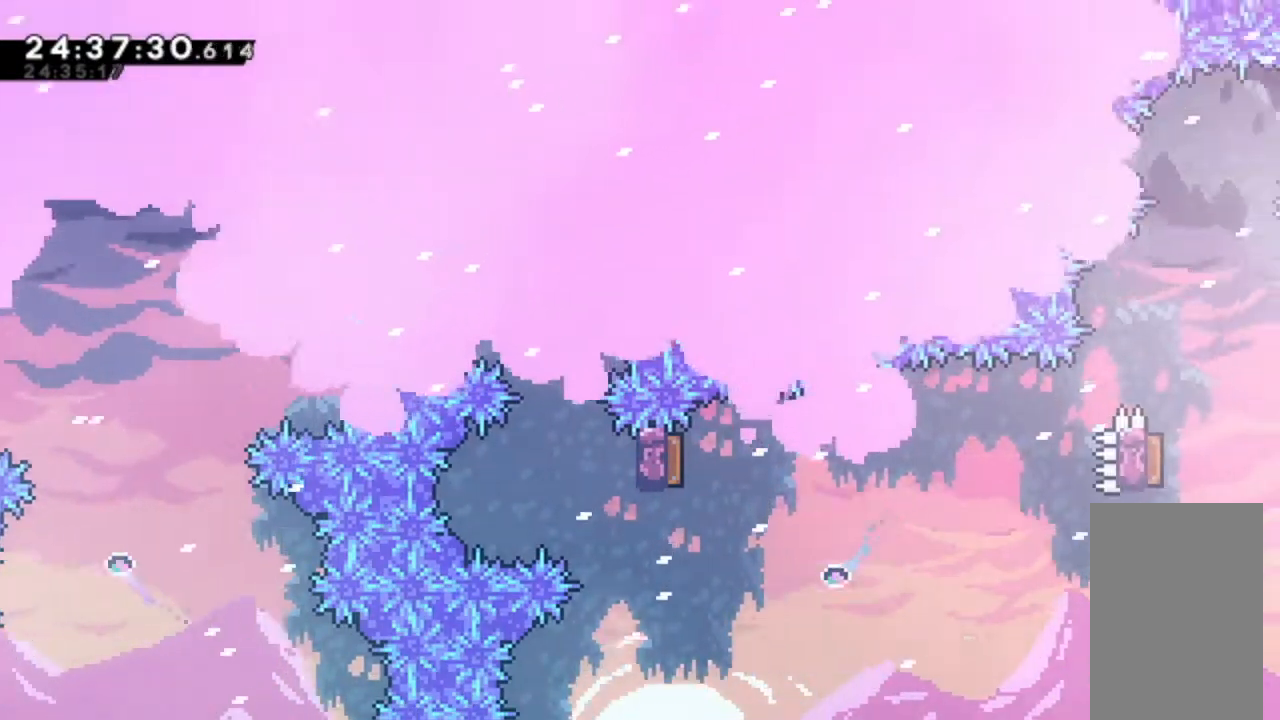
{"keys": ["grab", "right", "up"], "events": [[33, "right", "up"], [267, "right", "down"], [333, "up", "down"], [367, "grab", "down"]]}
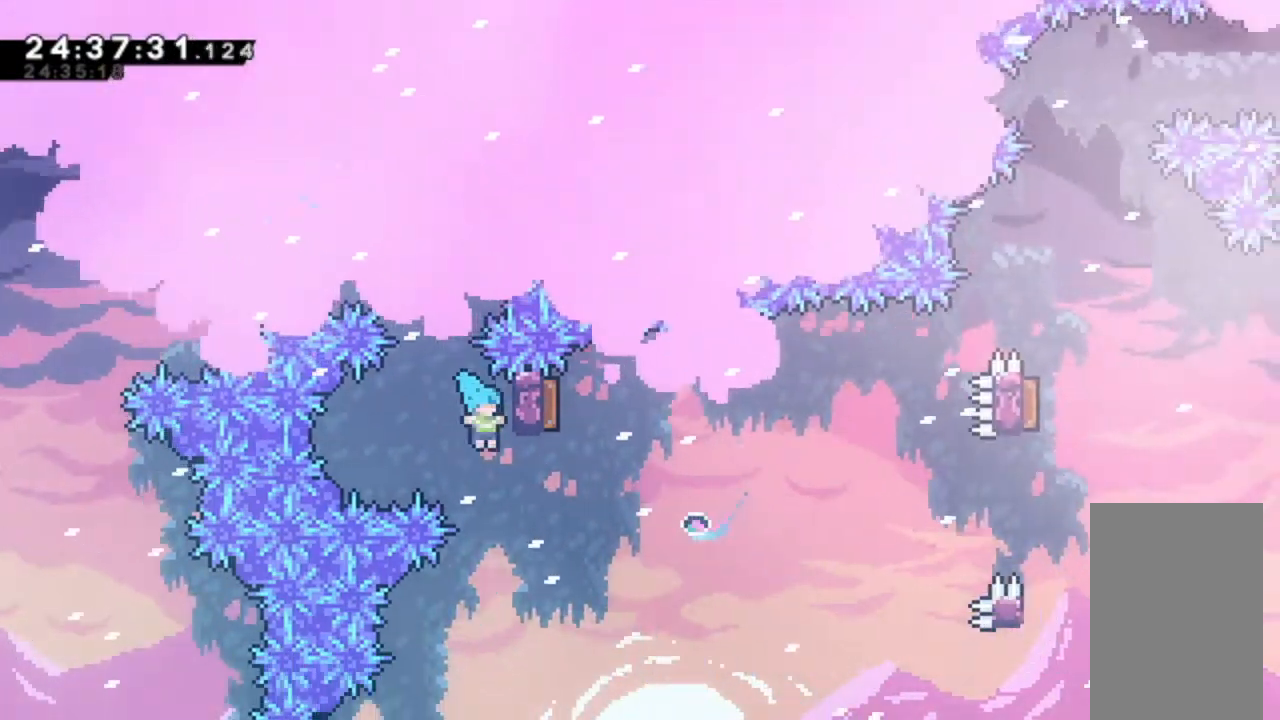
{"keys": [], "events": [[300, "grab", "up"], [300, "right", "up"], [300, "up", "up"], [400, "jump", "down"], [433, "jump", "up"]]}
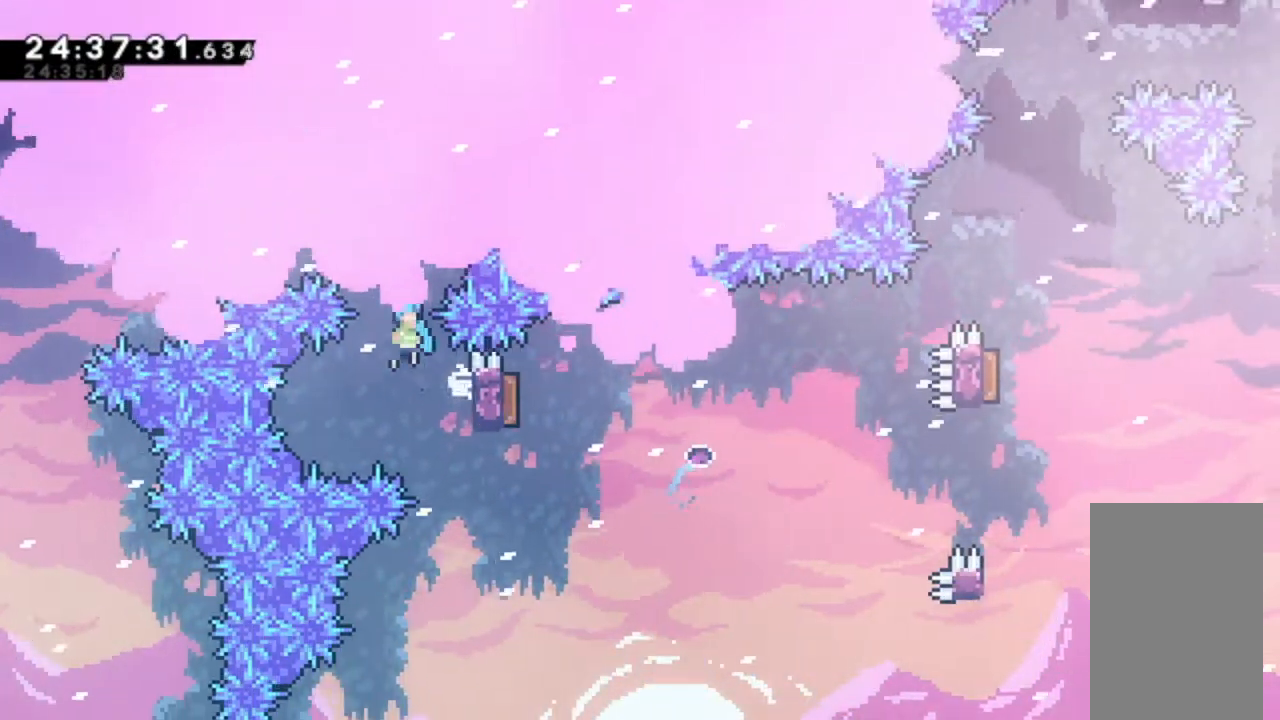
{"keys": ["down"], "events": [[33, "right", "down"], [400, "down", "down"], [467, "right", "up"]]}
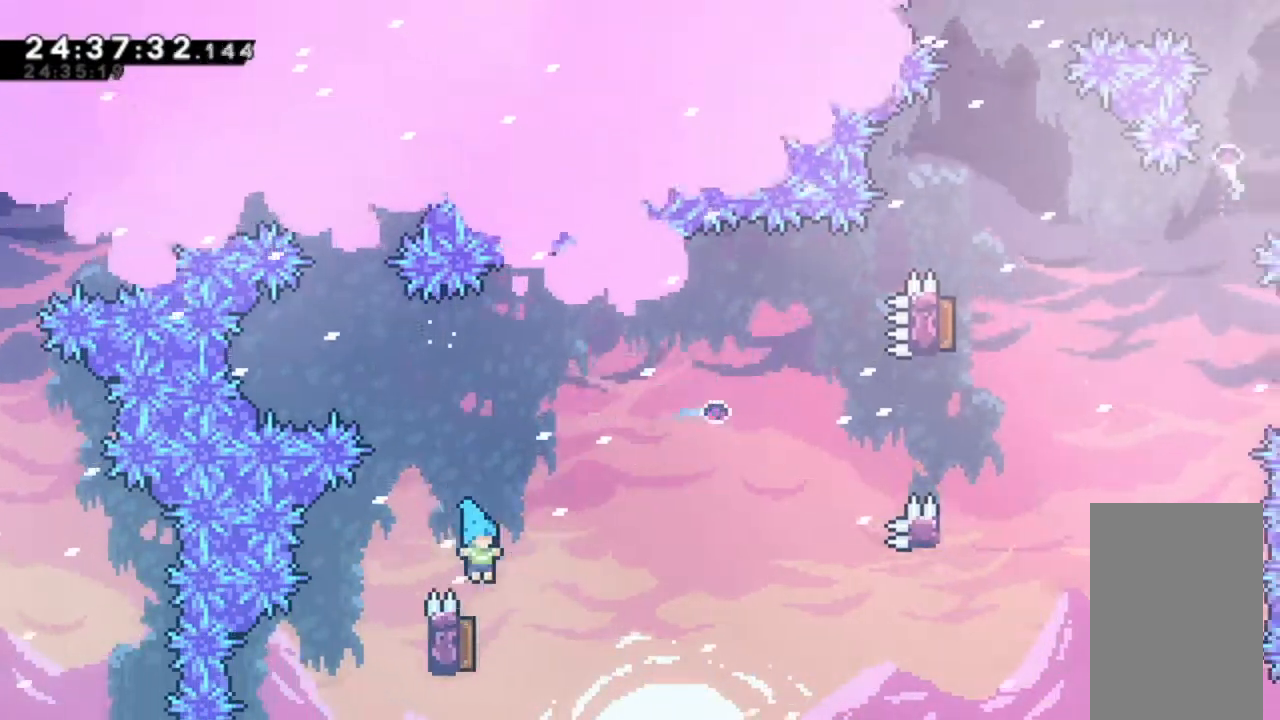
{"keys": ["right"], "events": [[100, "left", "down"], [233, "down", "up"], [233, "right", "down"], [300, "left", "up"]]}
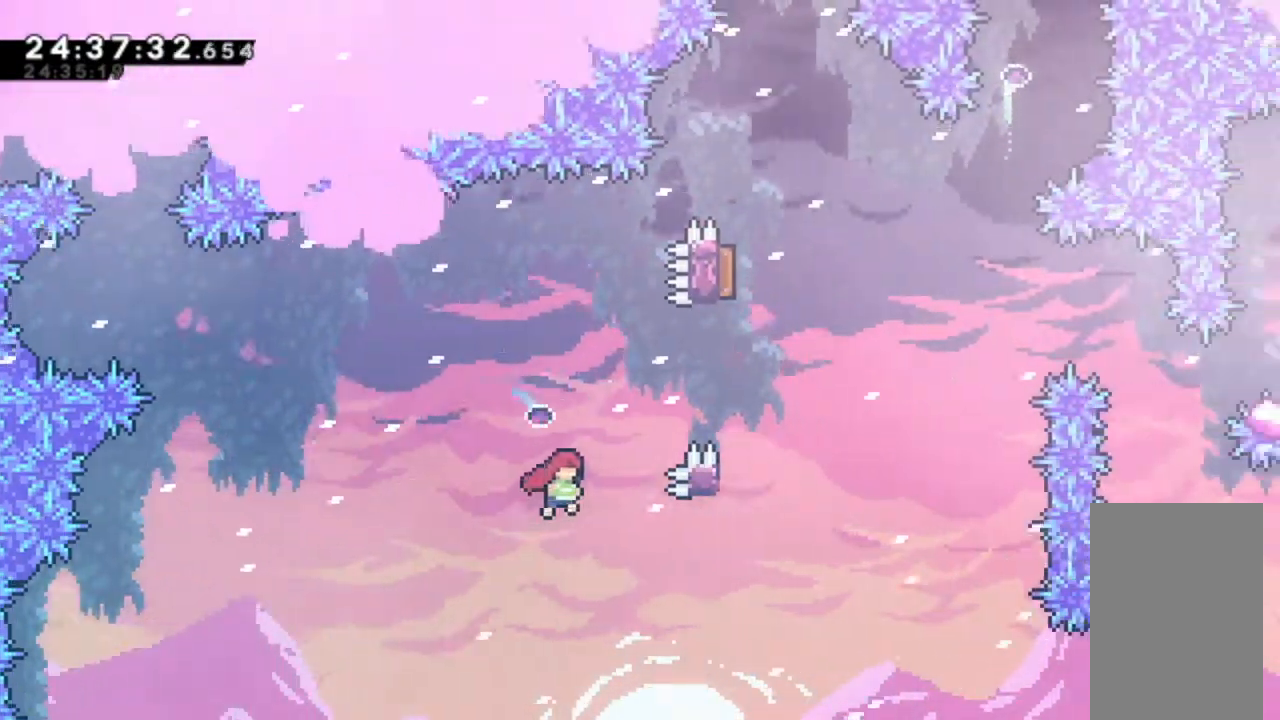
{"keys": ["dash", "up"], "events": [[400, "right", "up"], [400, "up", "down"], [467, "dash", "down"]]}
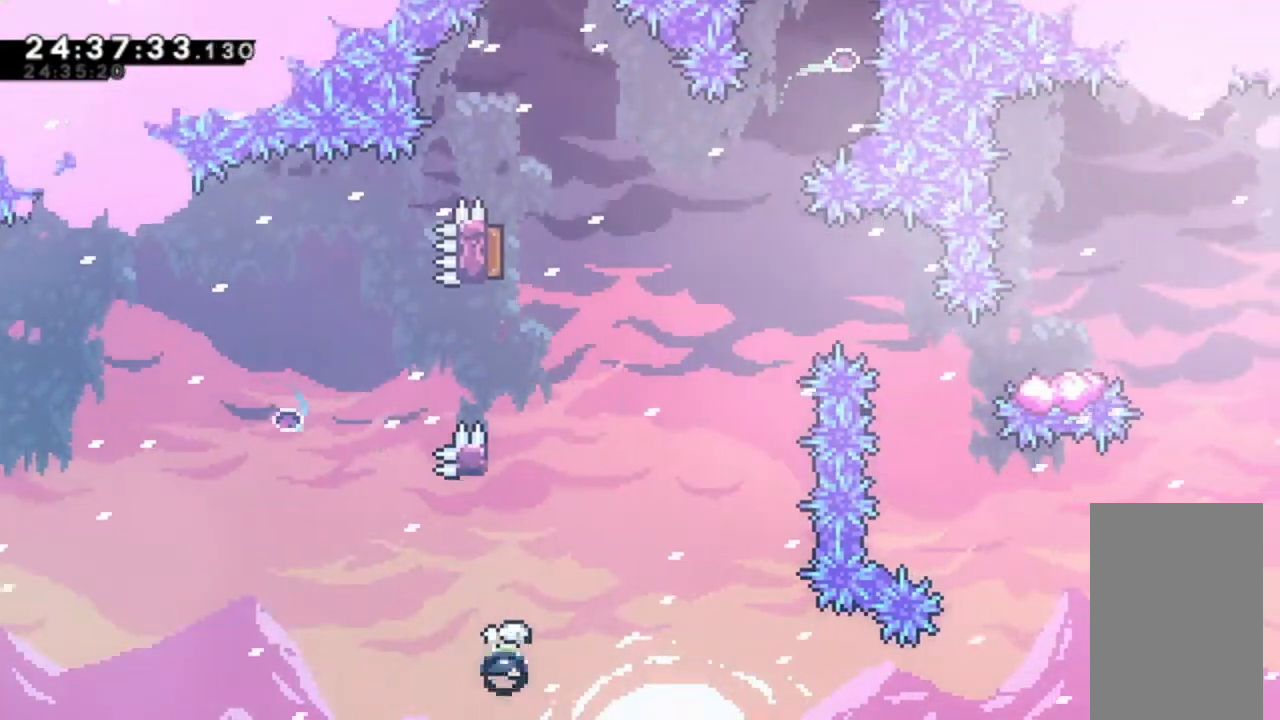
{"keys": ["jump", "left"], "events": [[133, "dash", "up"], [233, "jump", "down"], [300, "left", "down"], [300, "up", "up"]]}